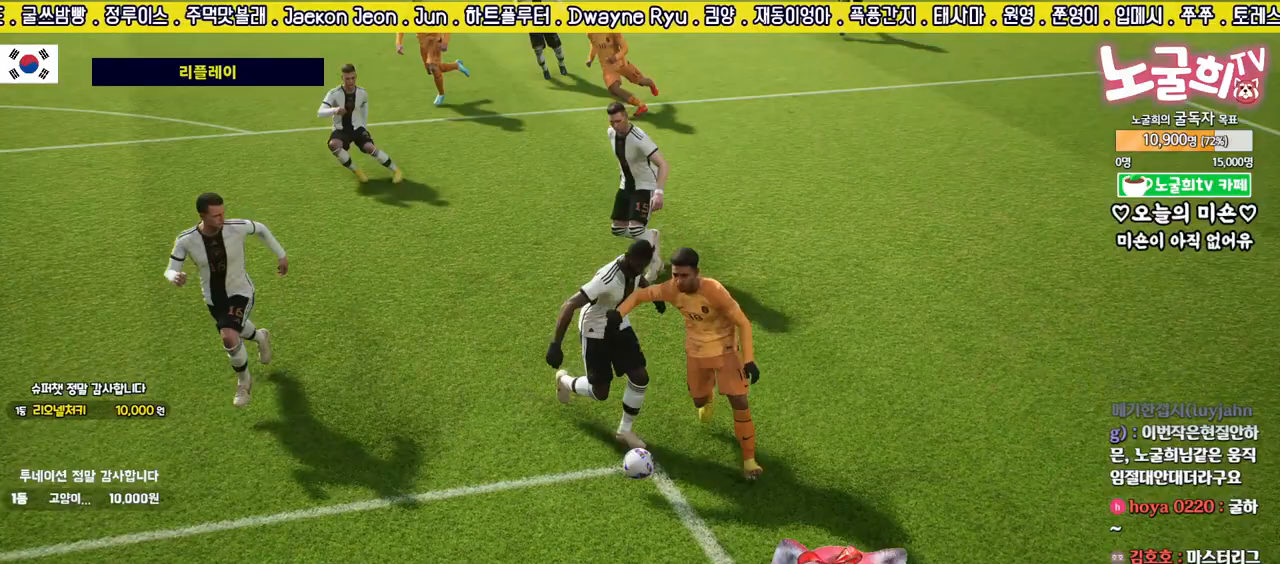
Gameplay with a controller (PlayStation layout); each line is a JSON object with the inputs held at the frame after it. "events" lists button and stick changes between this image and that frame as [ms after this image, input, new state], when the widget could be followed in between.
{"buttons": ["START"], "left_stick": "center", "right_stick": "center", "events": [[100, "START", "up"], [217, "START", "down"], [317, "START", "up"], [417, "START", "down"]]}
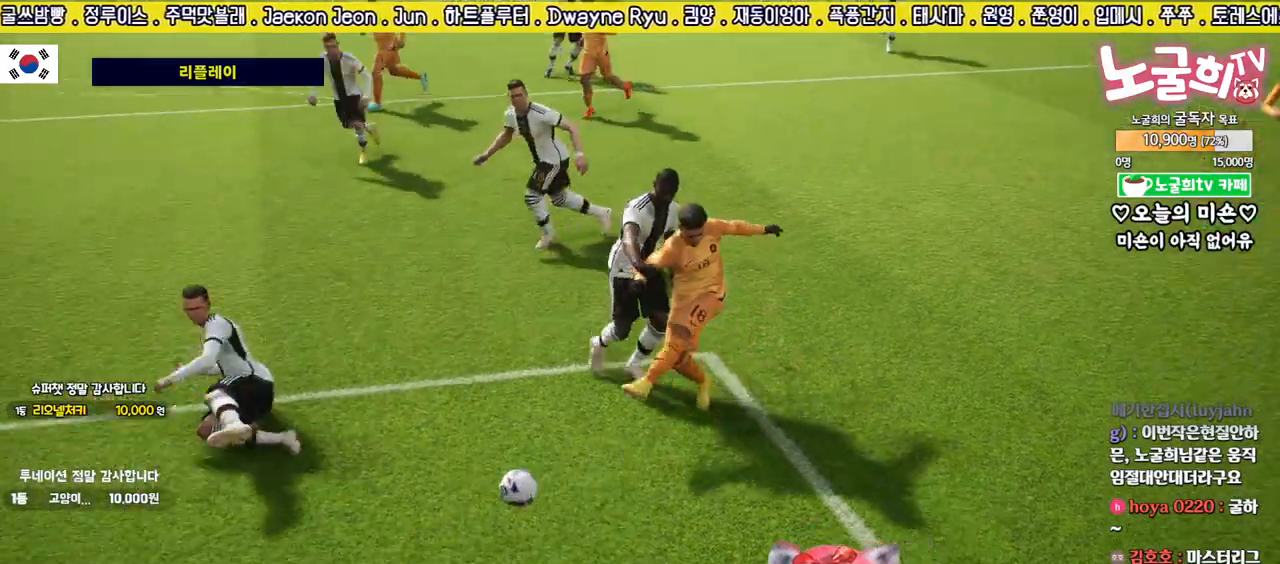
{"buttons": [], "left_stick": "center", "right_stick": "center", "events": [[33, "START", "up"], [150, "START", "down"], [267, "START", "up"], [383, "START", "down"], [500, "START", "up"]]}
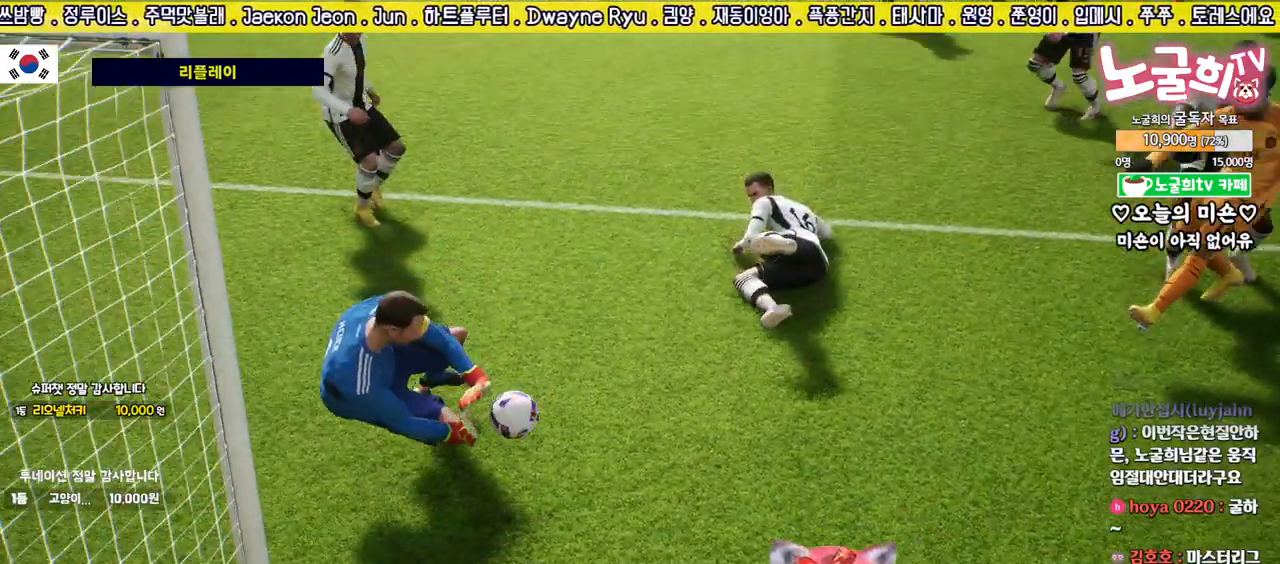
{"buttons": [], "left_stick": "center", "right_stick": "center", "events": [[100, "START", "down"], [217, "START", "up"], [350, "START", "down"], [450, "START", "up"]]}
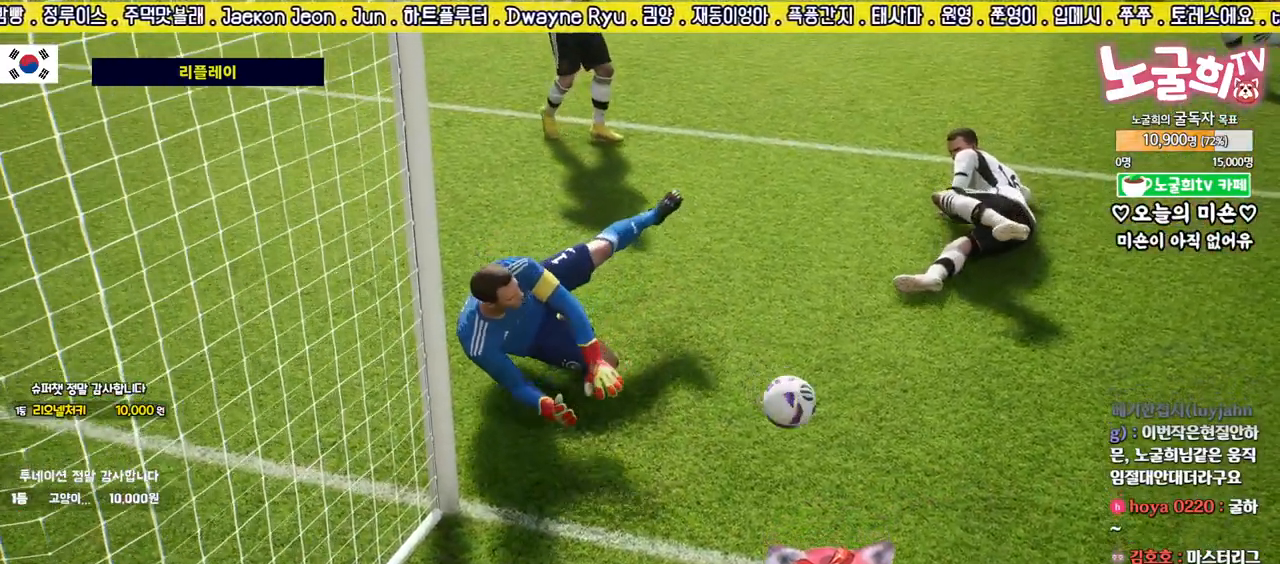
{"buttons": [], "left_stick": "center", "right_stick": "center", "events": [[83, "START", "down"], [200, "START", "up"], [300, "START", "down"], [400, "START", "up"]]}
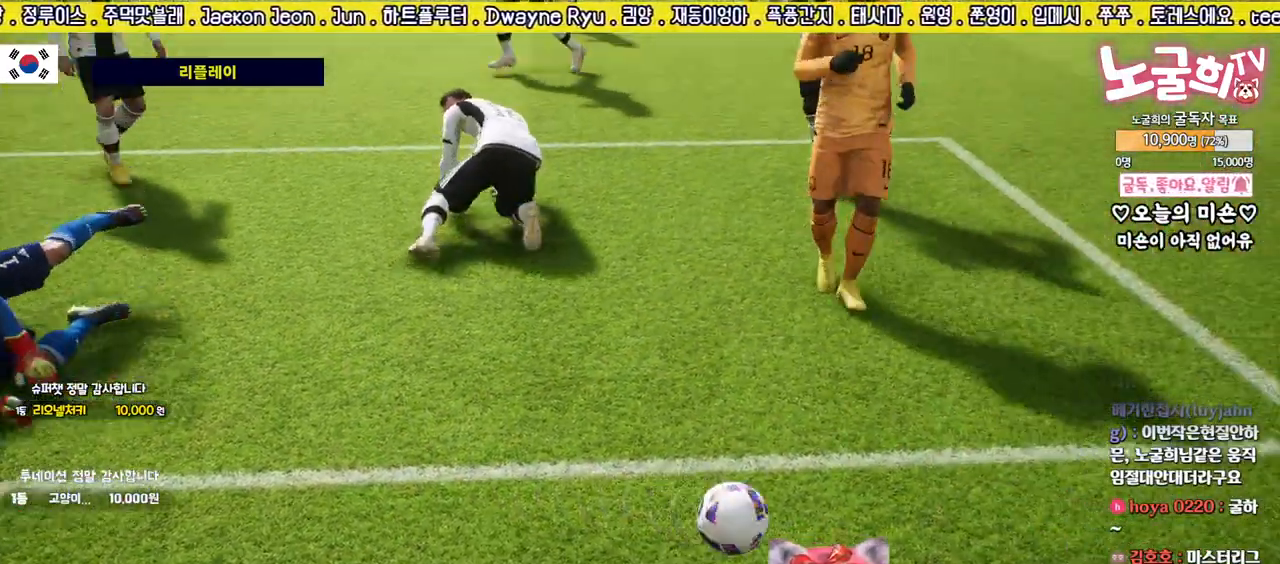
{"buttons": ["START"], "left_stick": "center", "right_stick": "center", "events": [[17, "START", "down"], [117, "START", "up"], [267, "START", "down"], [383, "START", "up"], [500, "START", "down"]]}
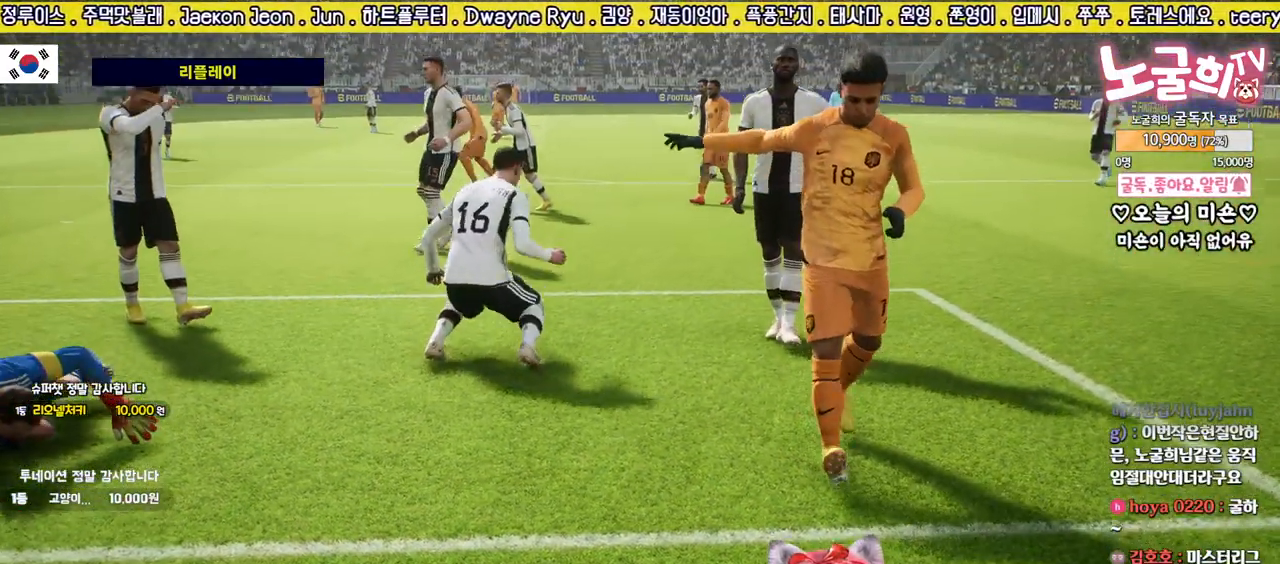
{"buttons": [], "left_stick": "center", "right_stick": "center", "events": [[100, "START", "up"], [183, "START", "down"], [300, "START", "up"], [400, "START", "down"], [483, "START", "up"]]}
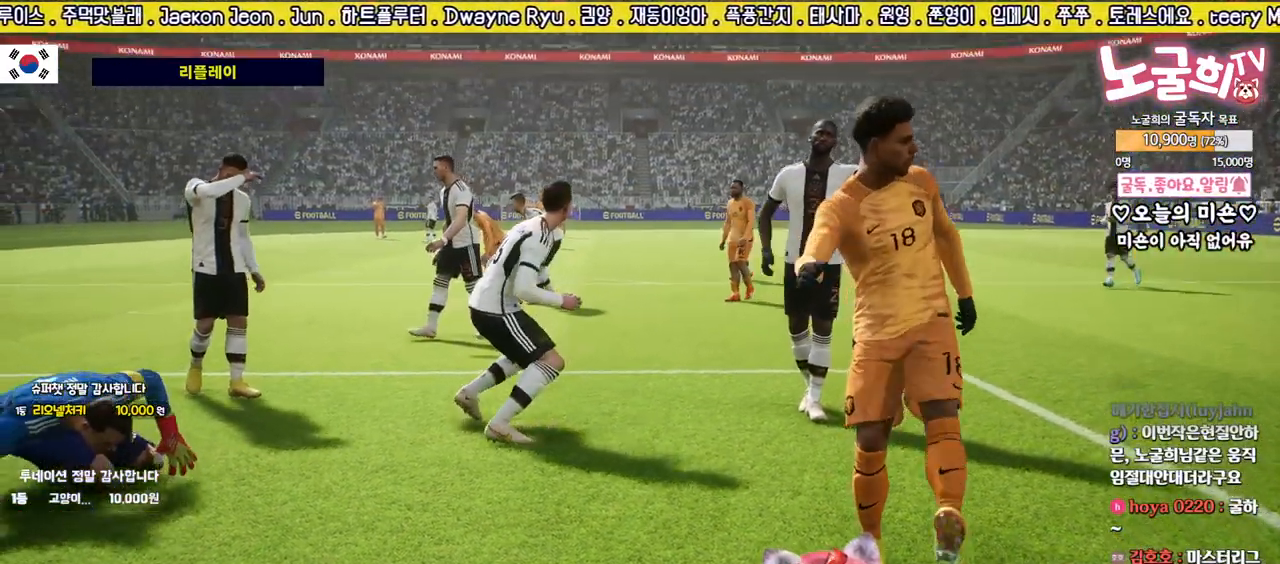
{"buttons": ["START"], "left_stick": "center", "right_stick": "center", "events": [[83, "START", "down"], [200, "START", "up"], [300, "START", "down"], [400, "START", "up"], [500, "START", "down"]]}
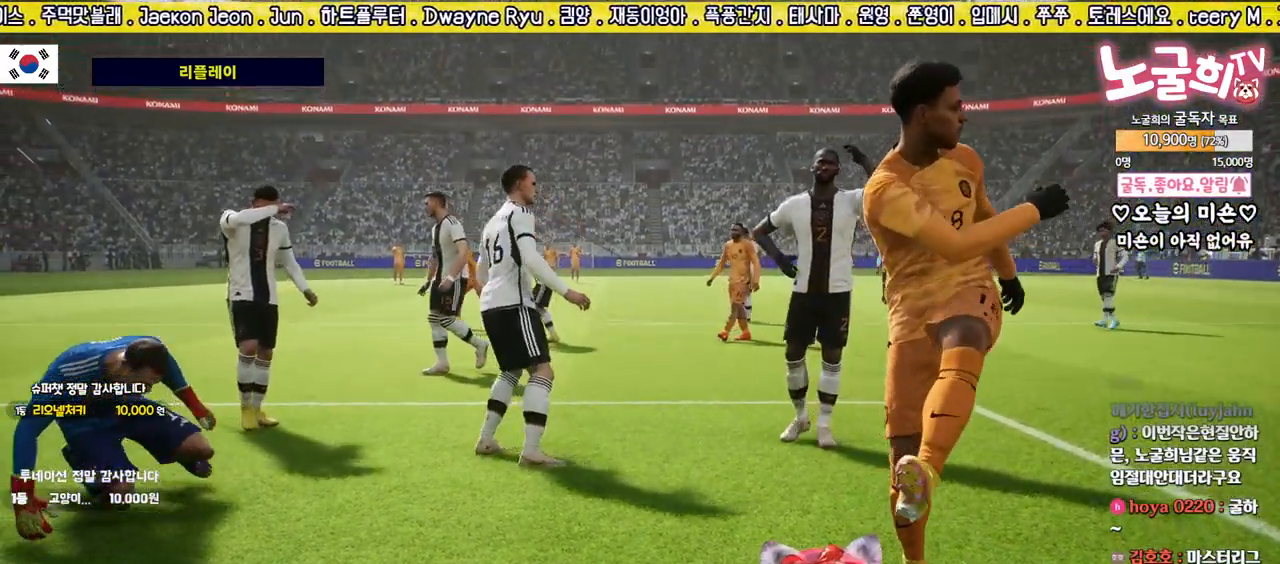
{"buttons": ["START"], "left_stick": "center", "right_stick": "center", "events": [[117, "START", "up"], [217, "START", "down"], [350, "START", "up"], [450, "START", "down"]]}
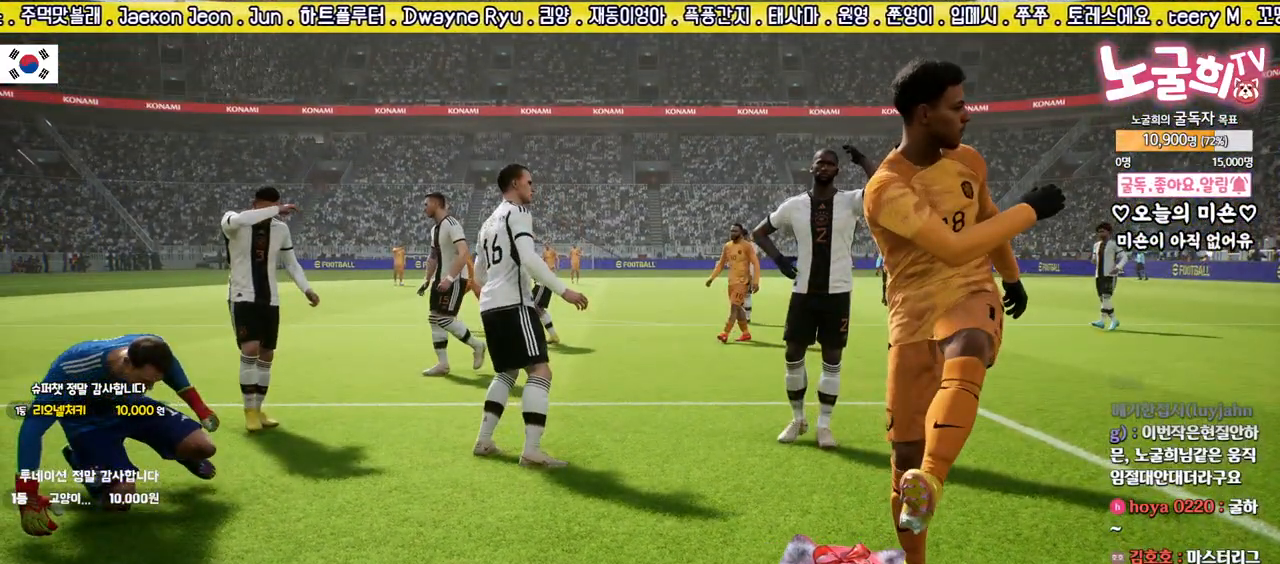
{"buttons": [], "left_stick": "center", "right_stick": "center", "events": [[67, "START", "up"], [167, "START", "down"], [267, "START", "up"], [383, "START", "down"], [483, "START", "up"]]}
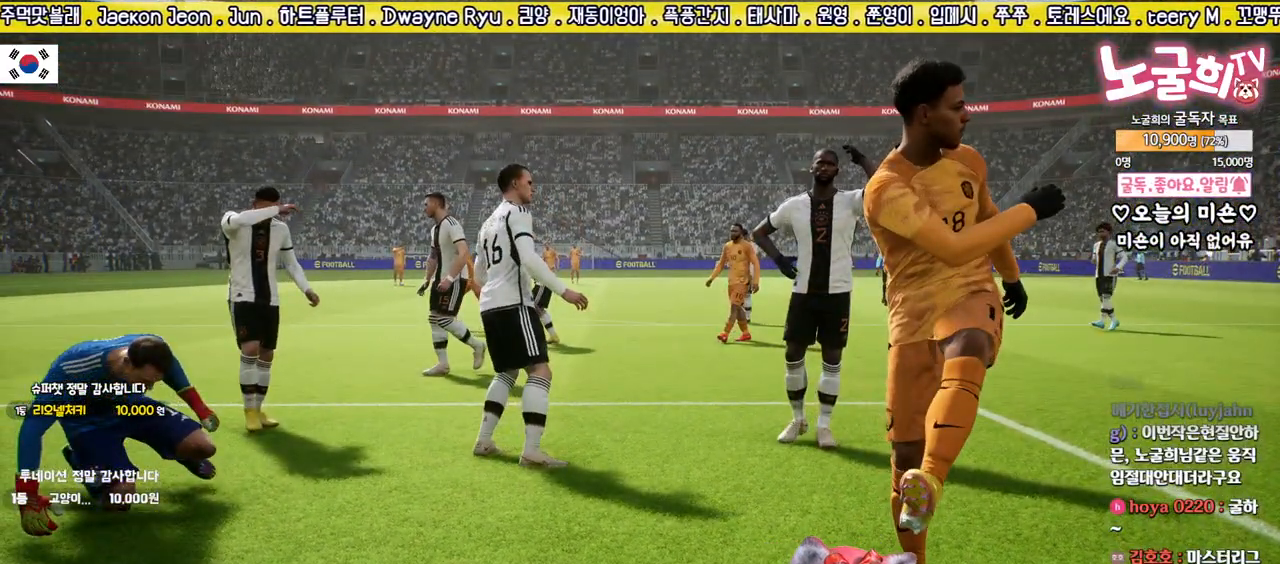
{"buttons": [], "left_stick": "center", "right_stick": "center", "events": [[83, "START", "down"], [200, "START", "up"], [283, "START", "down"], [417, "START", "up"]]}
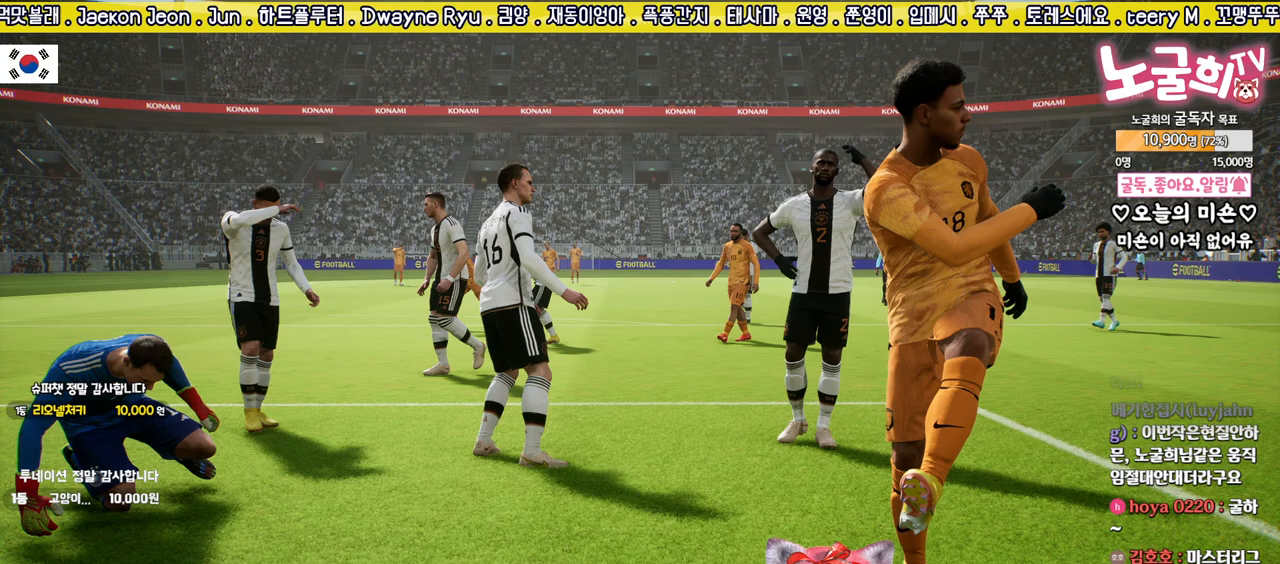
{"buttons": ["START"], "left_stick": "center", "right_stick": "center", "events": [[17, "START", "down"], [133, "START", "up"], [233, "START", "down"], [383, "START", "up"], [467, "START", "down"]]}
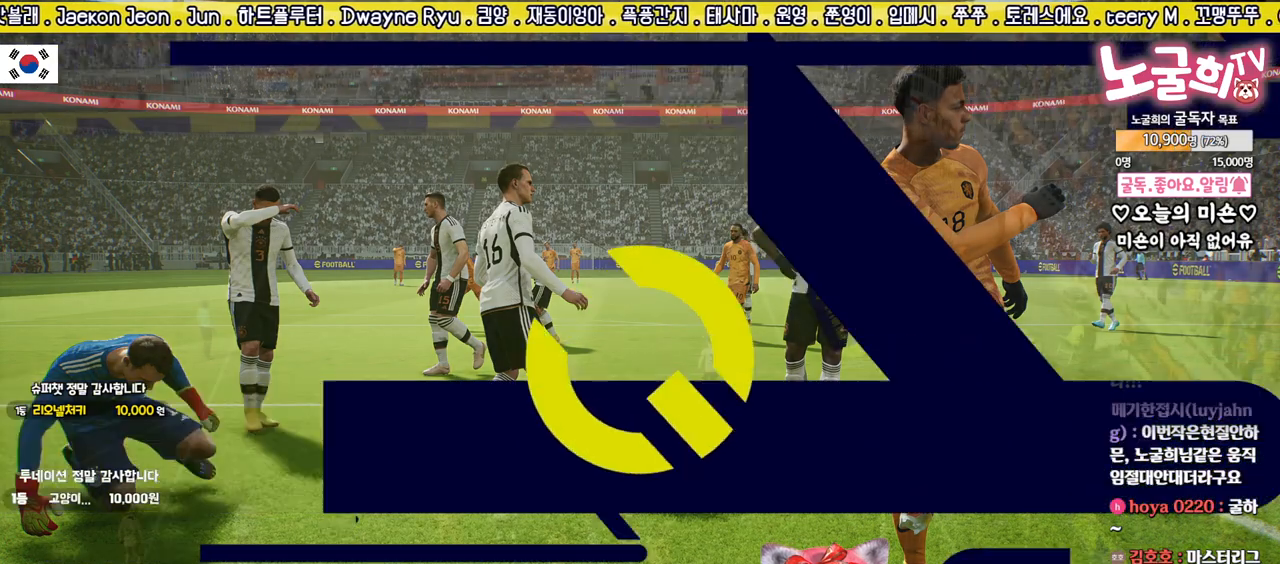
{"buttons": ["START"], "left_stick": "center", "right_stick": "center", "events": [[100, "START", "up"], [183, "START", "down"], [317, "START", "up"], [433, "START", "down"]]}
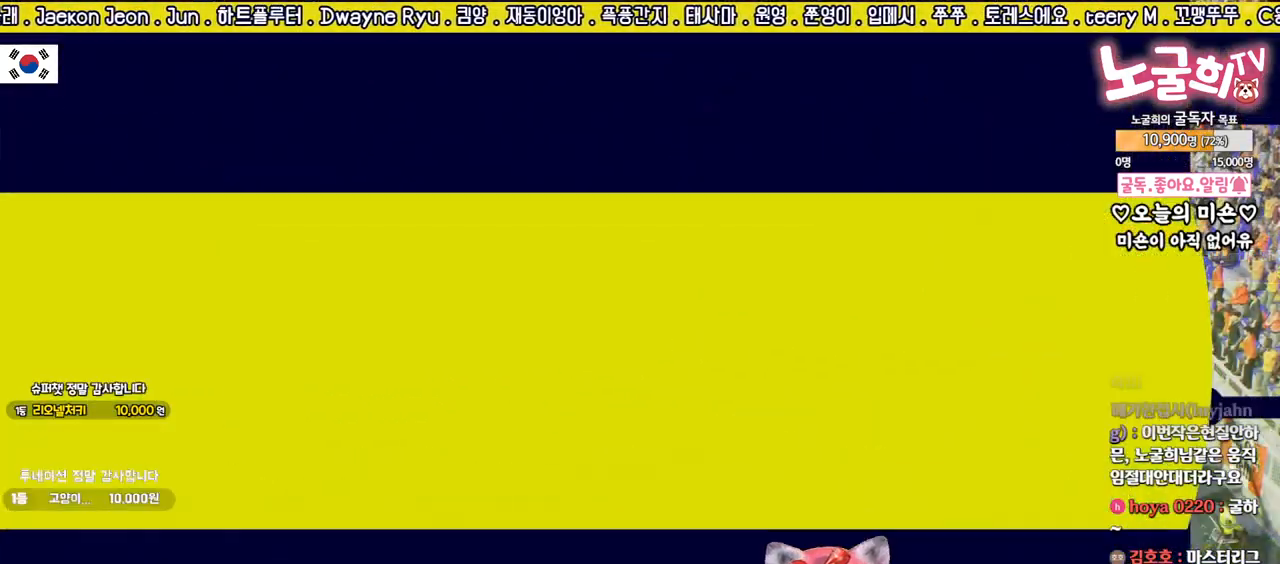
{"buttons": [], "left_stick": "center", "right_stick": "center", "events": [[50, "START", "up"], [150, "START", "down"], [267, "START", "up"], [367, "START", "down"], [483, "START", "up"]]}
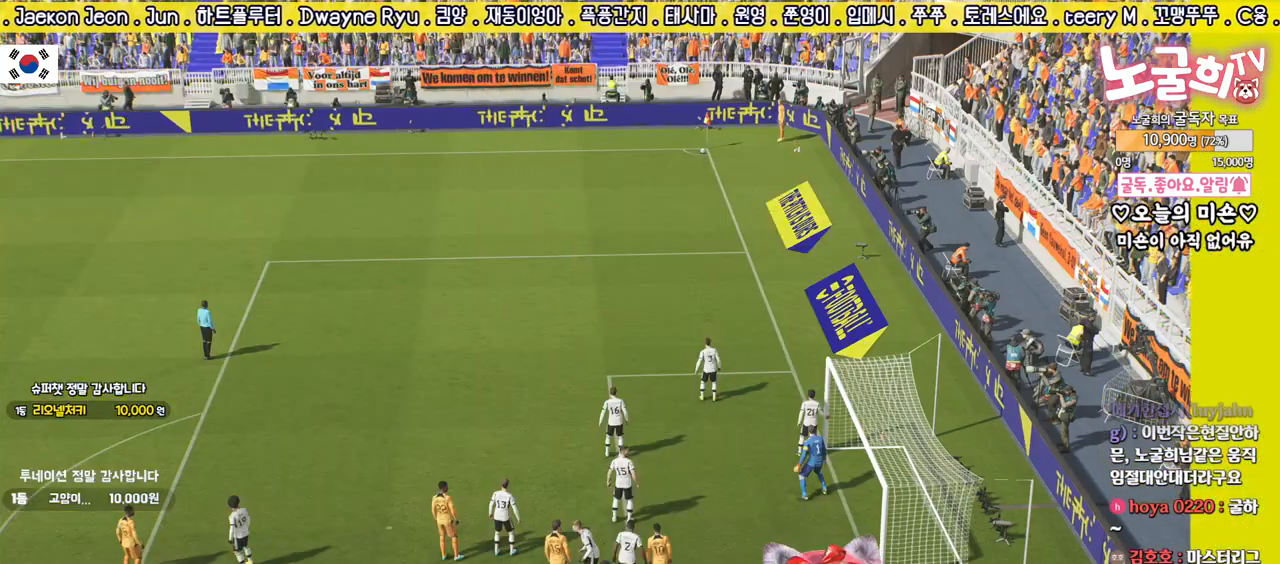
{"buttons": [], "left_stick": "center", "right_stick": "center", "events": [[83, "START", "down"], [217, "START", "up"]]}
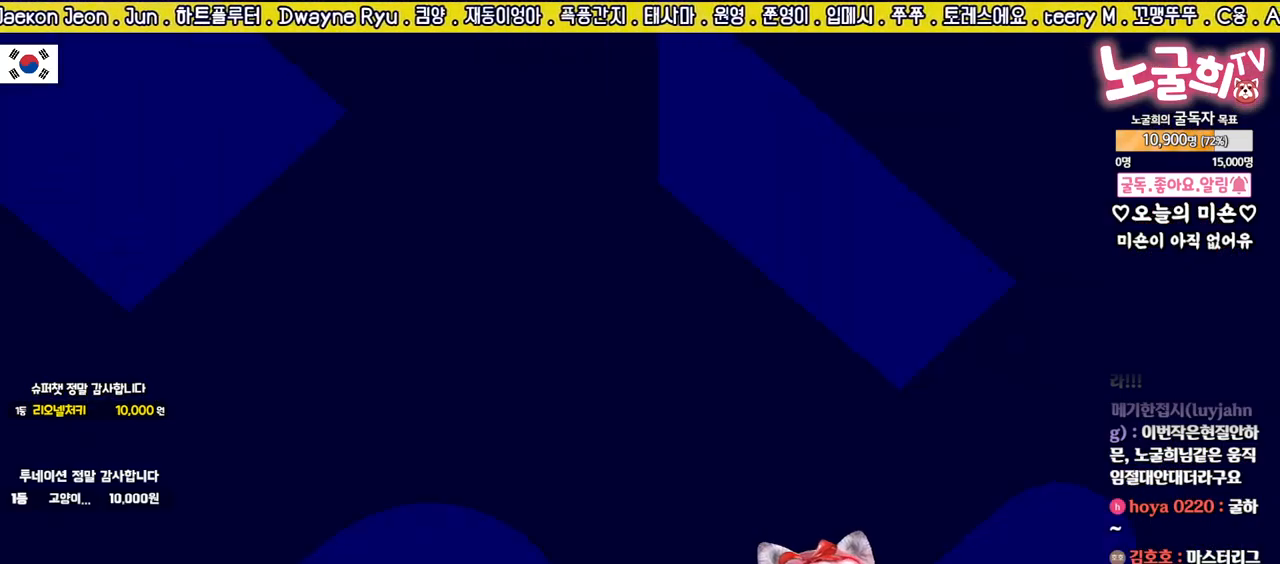
{"buttons": [], "left_stick": "center", "right_stick": "center", "events": [[183, "TRIANGLE", "down"], [300, "TRIANGLE", "up"]]}
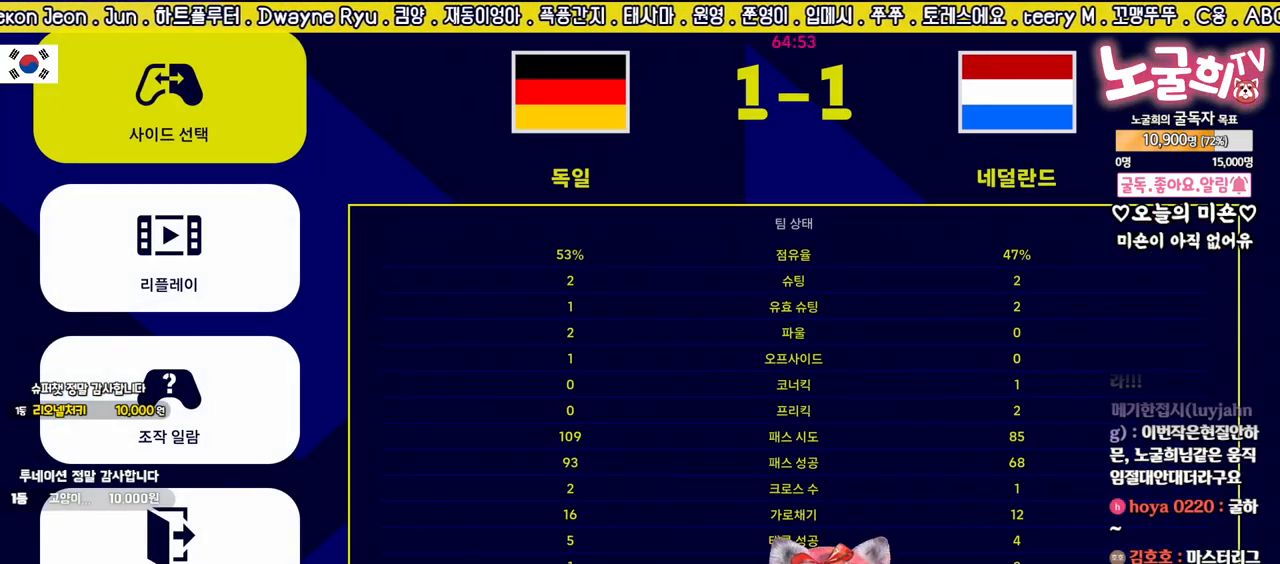
{"buttons": [], "left_stick": "center", "right_stick": "center", "events": [[233, "TRIANGLE", "down"], [333, "TRIANGLE", "up"]]}
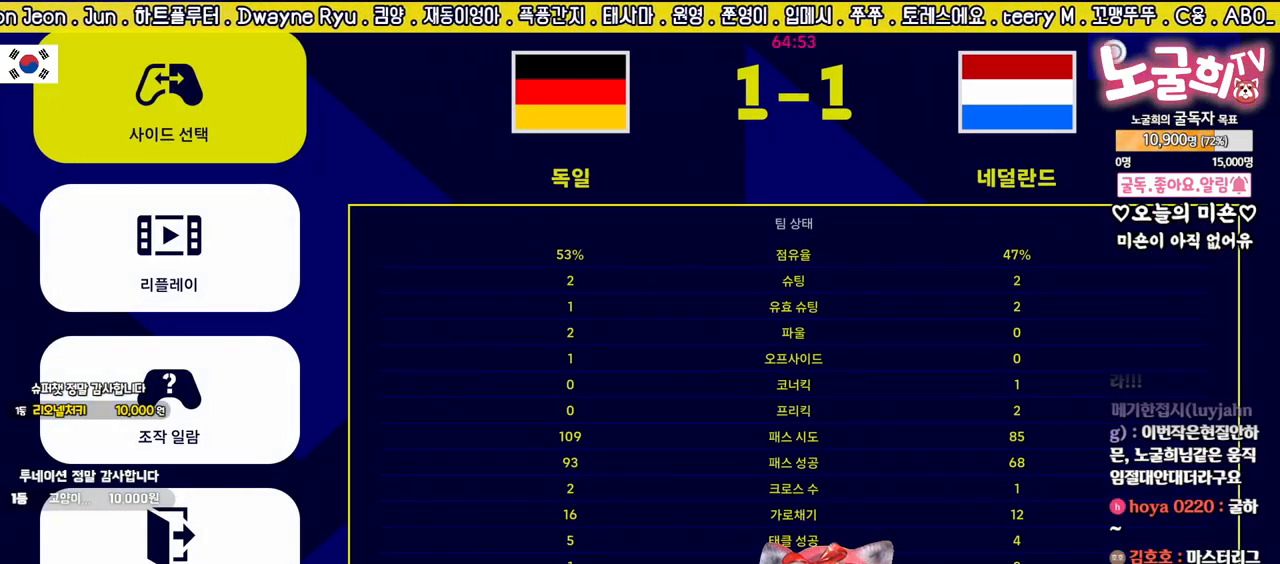
{"buttons": ["DPAD_LEFT"], "left_stick": "center", "right_stick": "center", "events": [[167, "SQUARE", "down"], [200, "SQUARE", "up"], [283, "SQUARE", "down"], [350, "SQUARE", "up"], [450, "DPAD_LEFT", "down"]]}
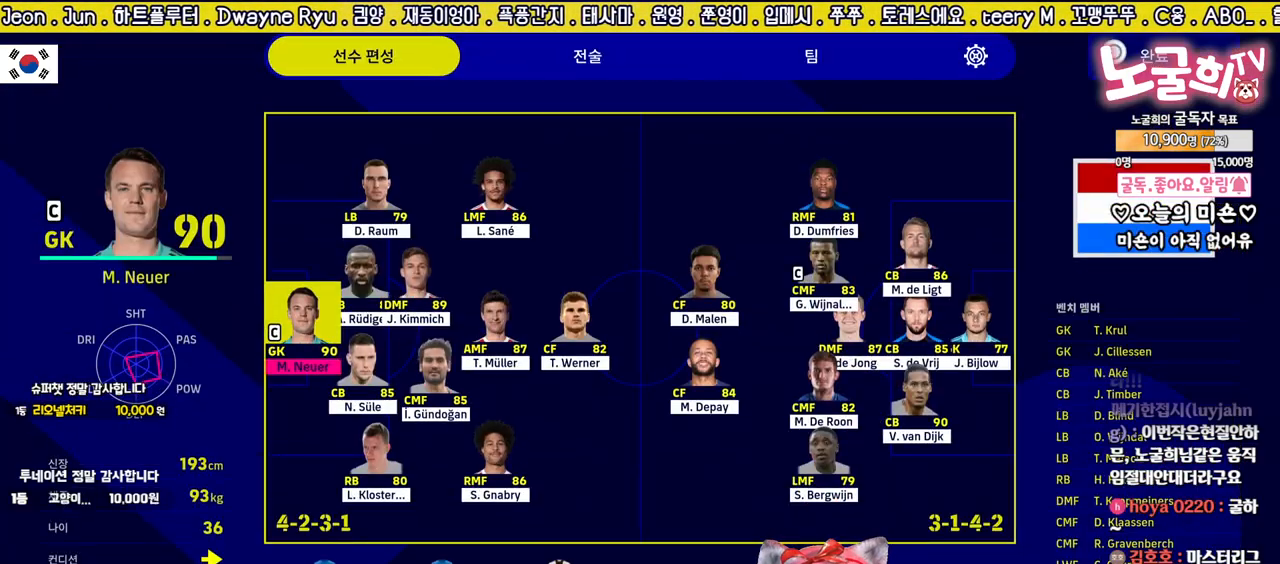
{"buttons": [], "left_stick": "center", "right_stick": "center", "events": [[33, "DPAD_LEFT", "up"], [117, "DPAD_LEFT", "down"], [200, "DPAD_LEFT", "up"], [250, "DPAD_LEFT", "down"], [333, "DPAD_LEFT", "up"]]}
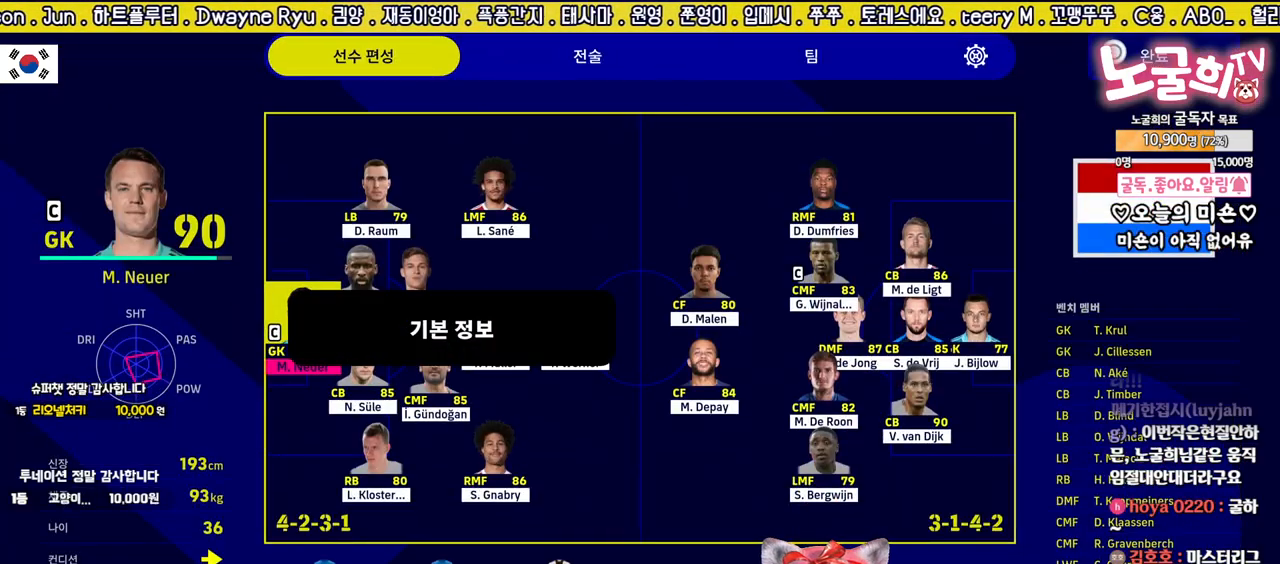
{"buttons": ["DPAD_LEFT"], "left_stick": "center", "right_stick": "center", "events": [[67, "SQUARE", "down"], [200, "SQUARE", "up"], [467, "DPAD_LEFT", "down"]]}
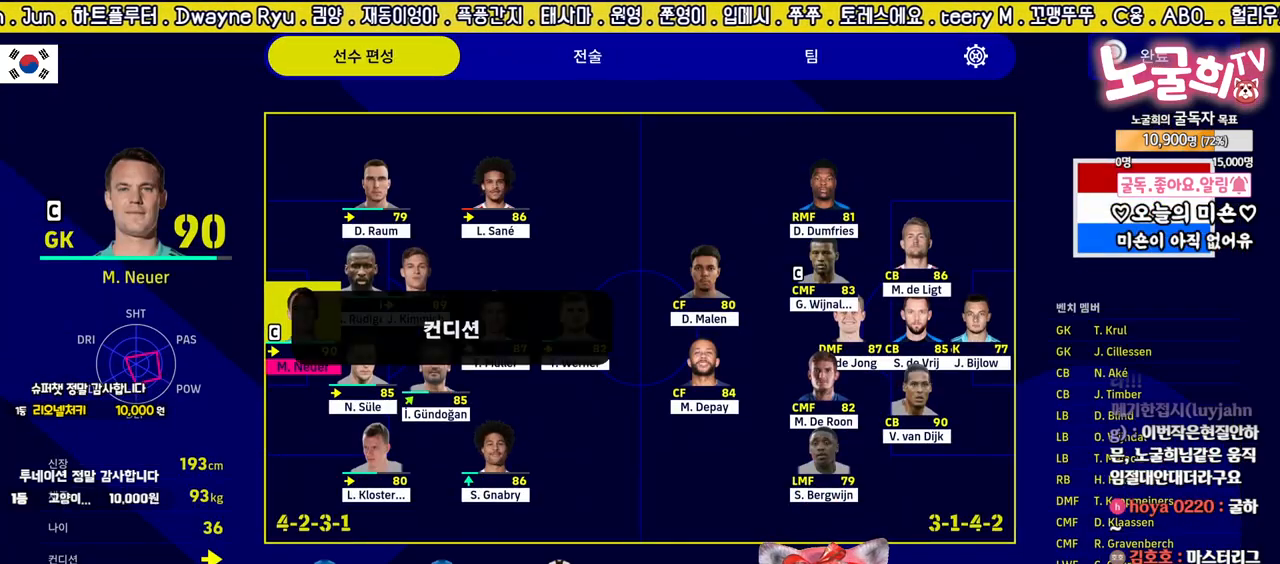
{"buttons": ["DPAD_DOWN"], "left_stick": "center", "right_stick": "center", "events": [[50, "DPAD_LEFT", "up"], [117, "DPAD_LEFT", "down"], [217, "DPAD_LEFT", "up"], [400, "DPAD_DOWN", "down"]]}
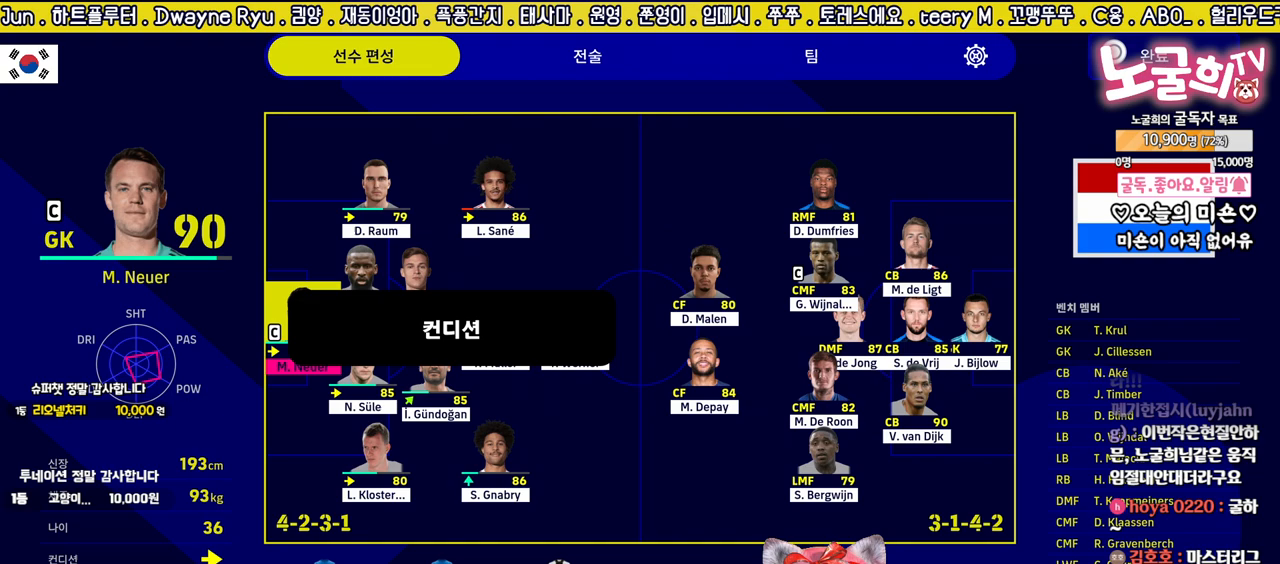
{"buttons": ["DPAD_RIGHT"], "left_stick": "center", "right_stick": "center", "events": [[17, "DPAD_DOWN", "up"], [250, "DPAD_DOWN", "down"], [333, "DPAD_DOWN", "up"], [450, "DPAD_RIGHT", "down"]]}
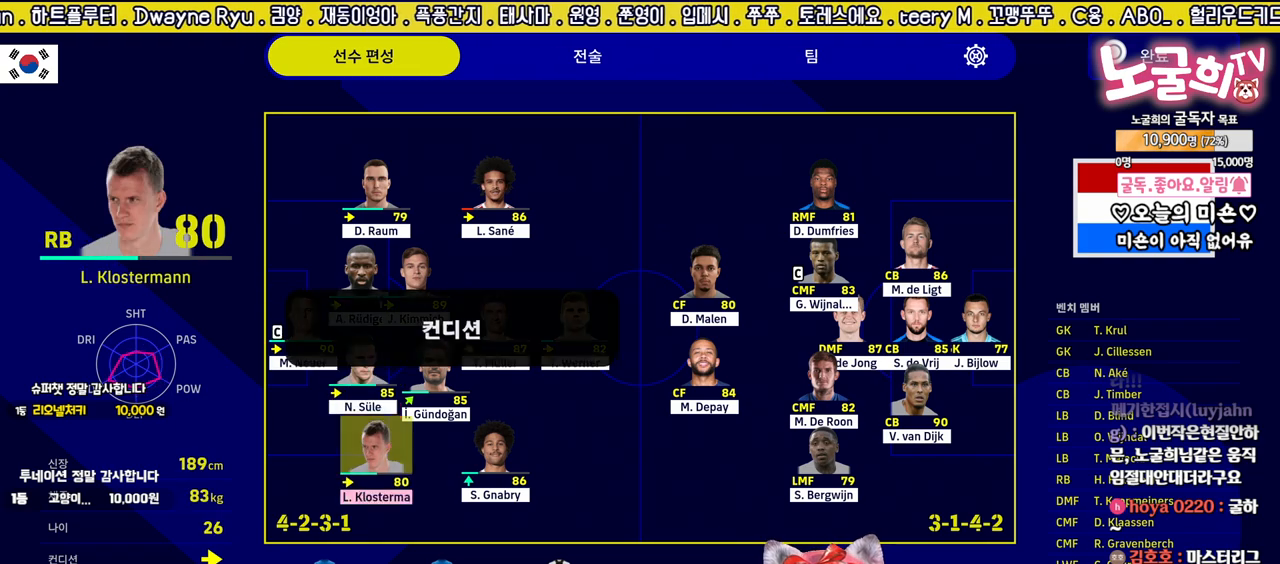
{"buttons": ["DPAD_UP"], "left_stick": "center", "right_stick": "center", "events": [[33, "DPAD_RIGHT", "up"], [133, "DPAD_UP", "down"], [217, "DPAD_UP", "up"], [317, "DPAD_UP", "down"], [367, "DPAD_UP", "up"], [433, "DPAD_UP", "down"]]}
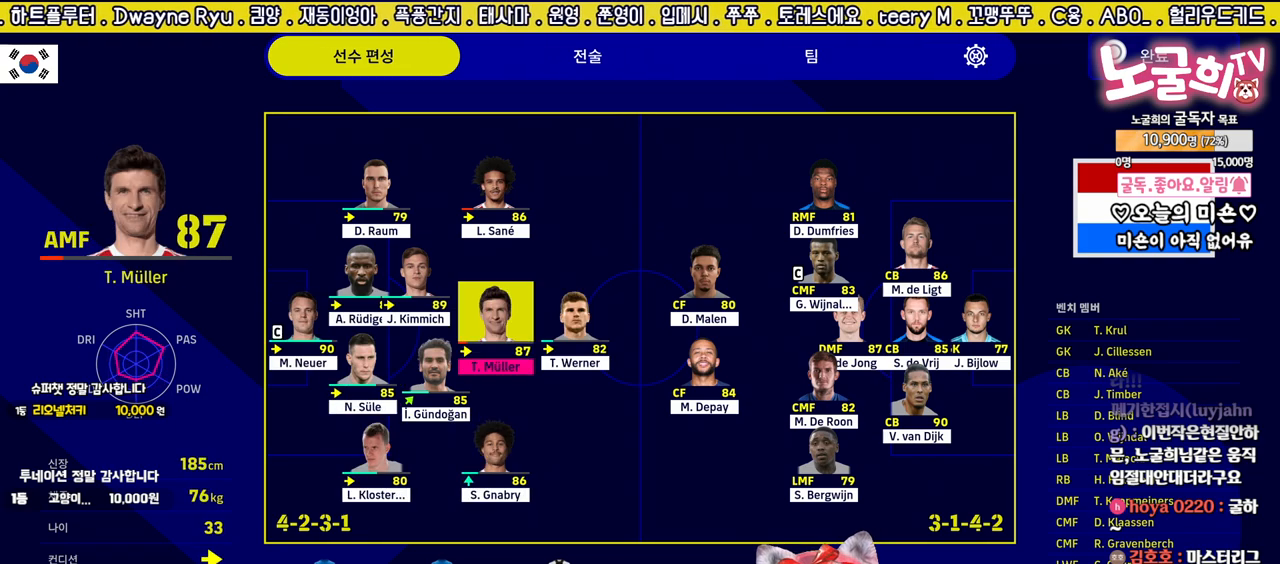
{"buttons": [], "left_stick": "center", "right_stick": "center", "events": [[17, "DPAD_UP", "up"], [183, "DPAD_DOWN", "down"], [283, "DPAD_DOWN", "up"]]}
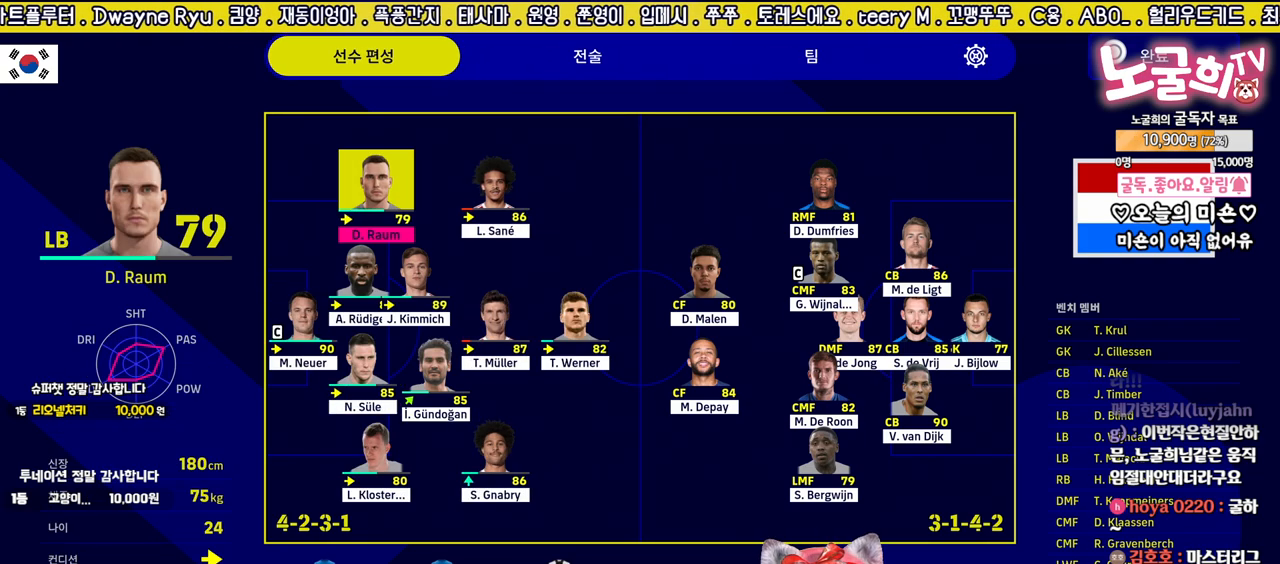
{"buttons": [], "left_stick": "center", "right_stick": "center", "events": [[67, "DPAD_RIGHT", "down"], [167, "DPAD_RIGHT", "up"], [283, "DPAD_DOWN", "down"], [383, "DPAD_DOWN", "up"]]}
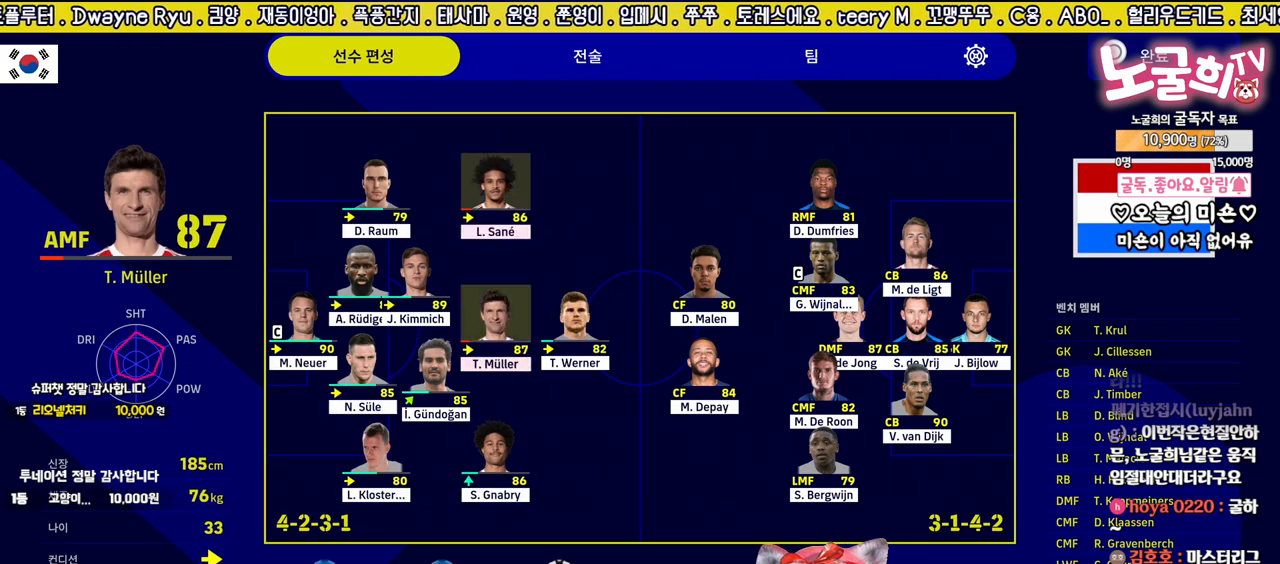
{"buttons": ["CROSS"], "left_stick": "center", "right_stick": "center", "events": [[33, "DPAD_DOWN", "down"], [117, "DPAD_DOWN", "up"], [317, "DPAD_UP", "down"], [417, "DPAD_UP", "up"], [467, "CROSS", "down"]]}
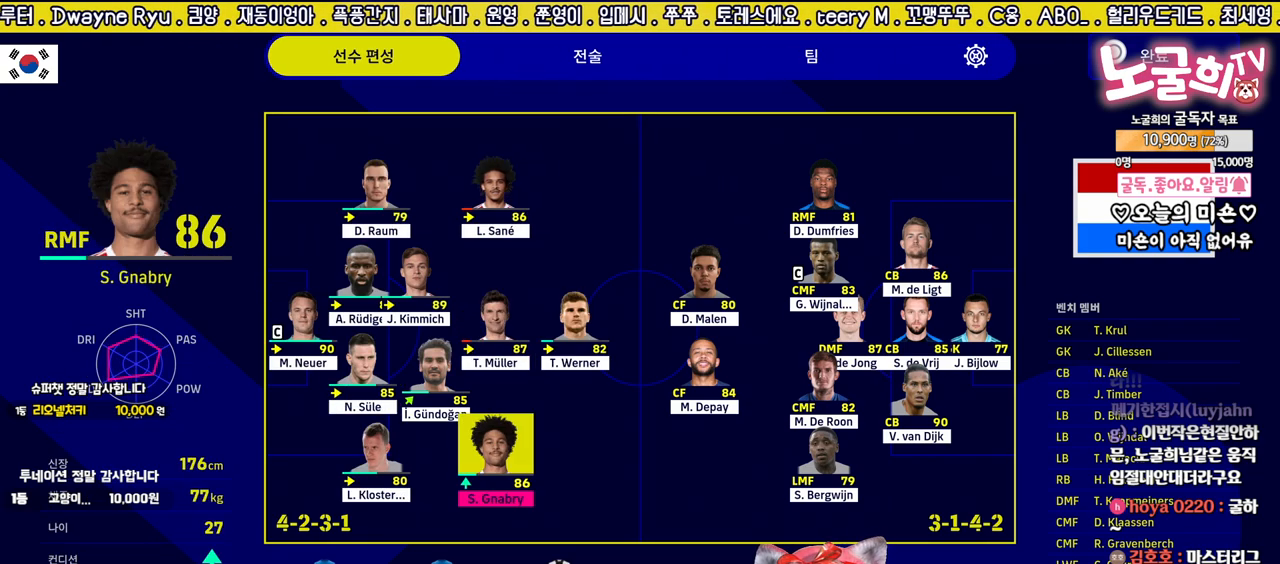
{"buttons": [], "left_stick": "center", "right_stick": "center", "events": [[83, "CROSS", "up"], [367, "DPAD_DOWN", "down"], [450, "DPAD_DOWN", "up"]]}
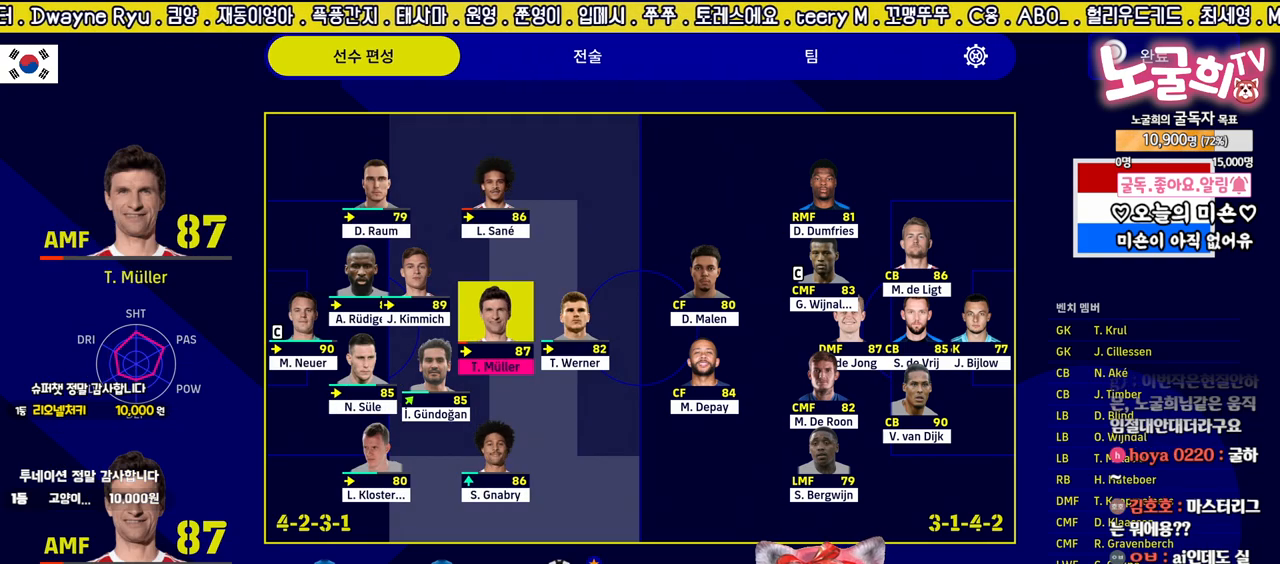
{"buttons": [], "left_stick": "center", "right_stick": "center", "events": [[33, "DPAD_DOWN", "down"], [133, "DPAD_DOWN", "up"], [217, "DPAD_DOWN", "down"], [300, "DPAD_DOWN", "up"]]}
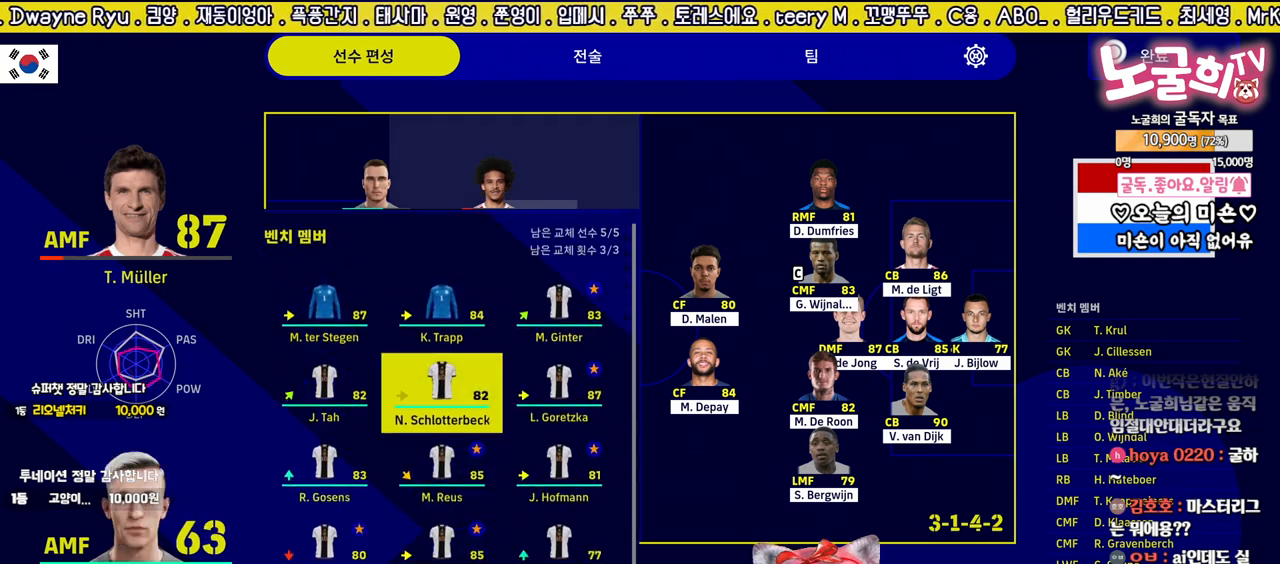
{"buttons": [], "left_stick": "center", "right_stick": "center", "events": []}
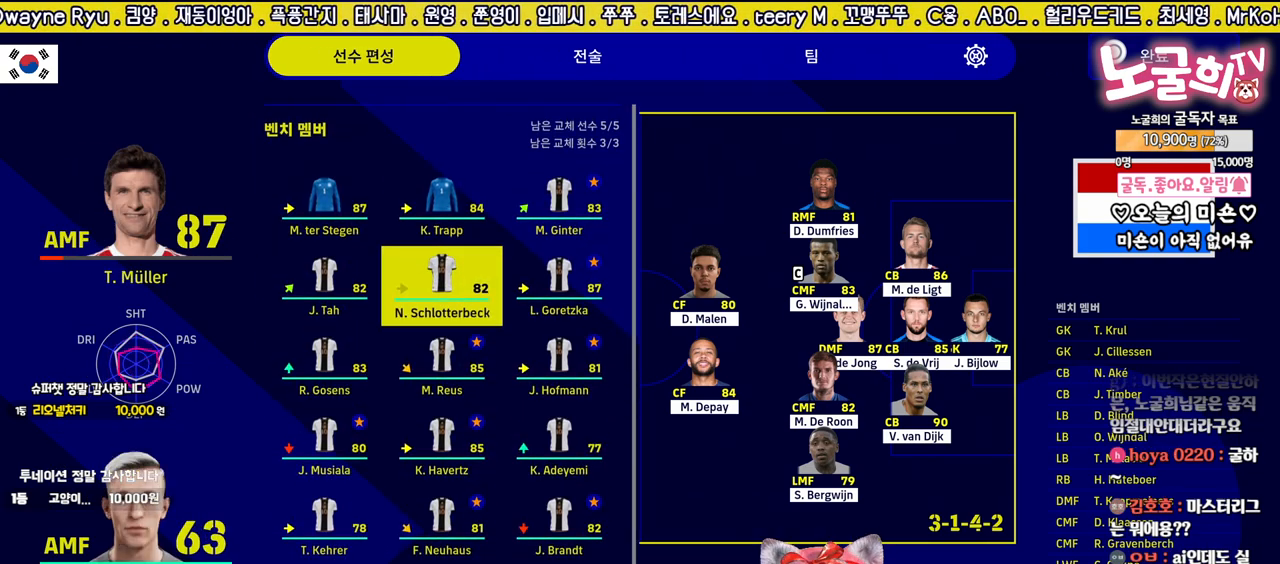
{"buttons": [], "left_stick": "center", "right_stick": "center", "events": []}